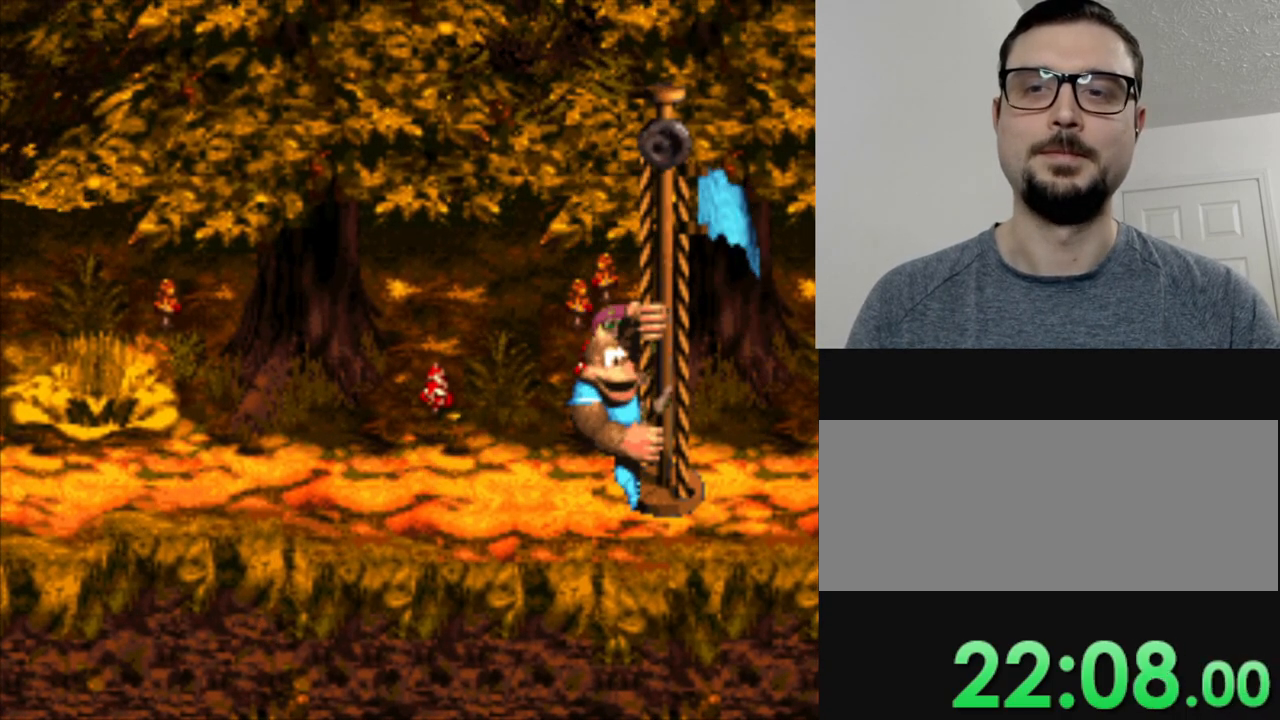
Gameplay with a controller (Nintendo layout); each line is a JSON object with the inputs held at the frame after it. "events" lists button and stick changes between this image and that frame as [ms after this image, input, new state], when the widget could be followed in between. Not read: L3 R3.
{"buttons": ["B"], "events": [[101, "B", "up"], [234, "B", "down"], [351, "B", "up"], [434, "B", "down"]]}
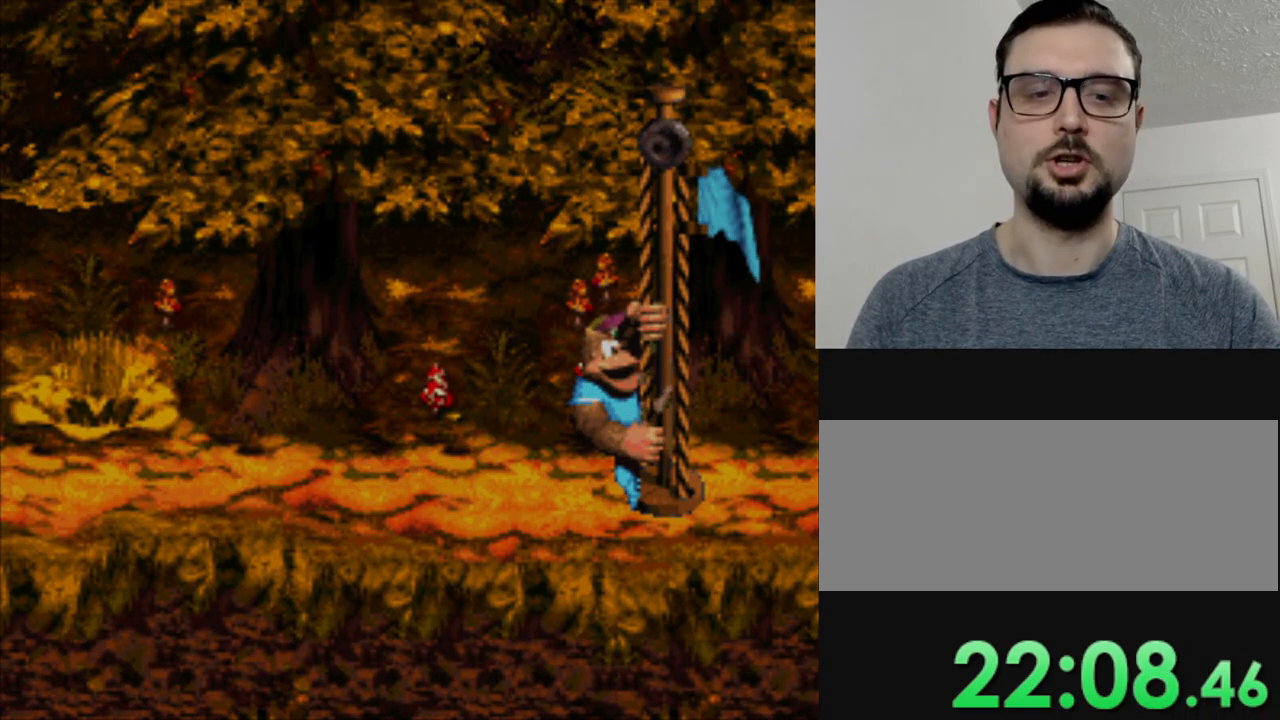
{"buttons": [], "events": [[50, "B", "up"], [150, "B", "down"], [250, "B", "up"], [384, "B", "down"], [500, "B", "up"]]}
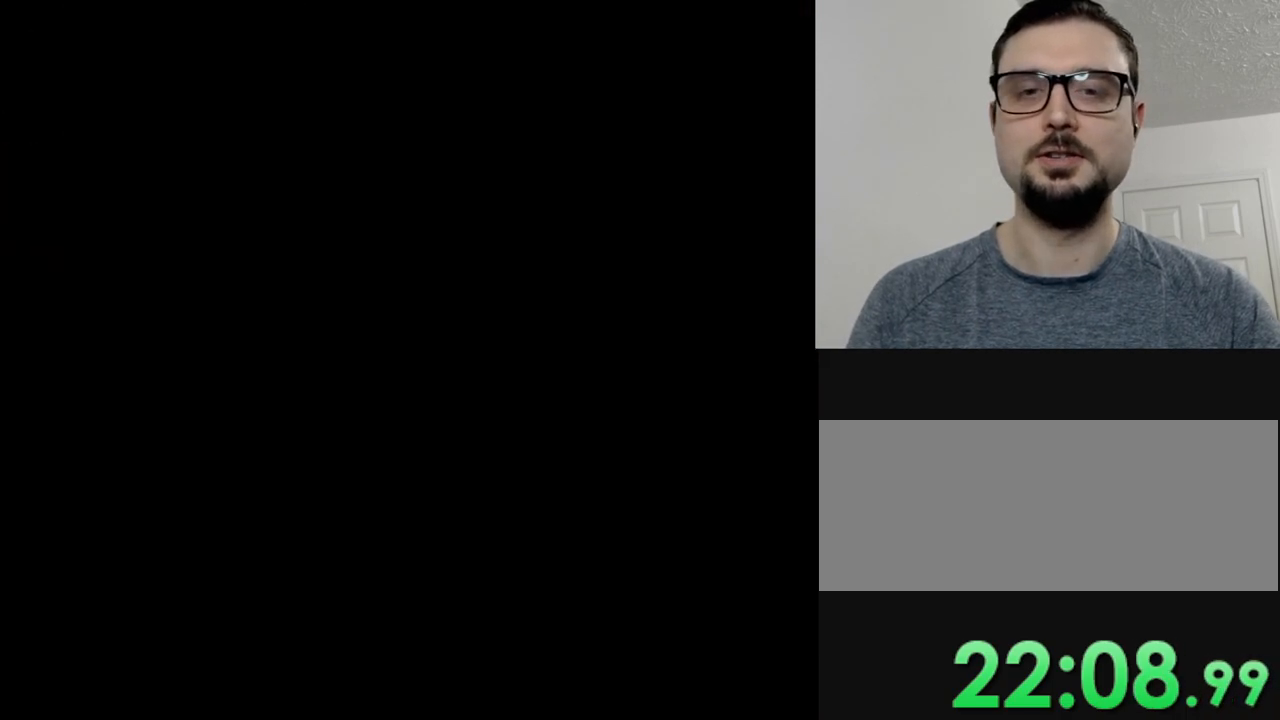
{"buttons": [], "events": []}
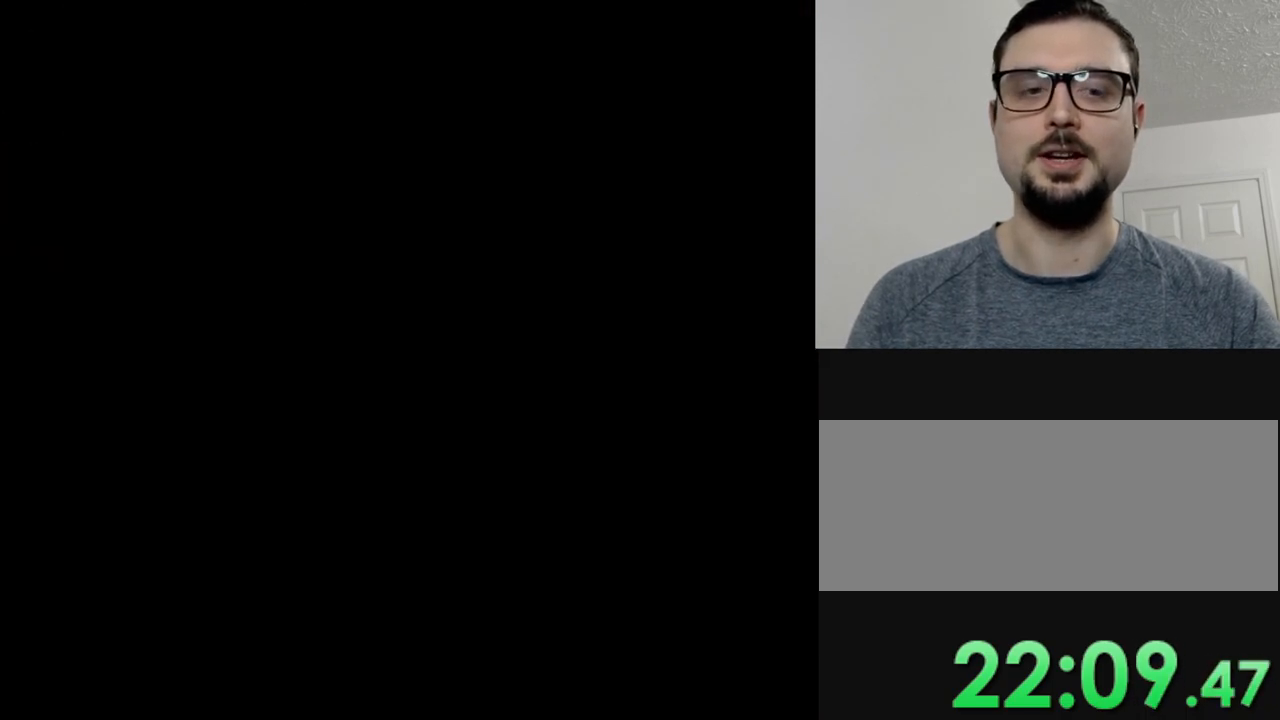
{"buttons": [], "events": []}
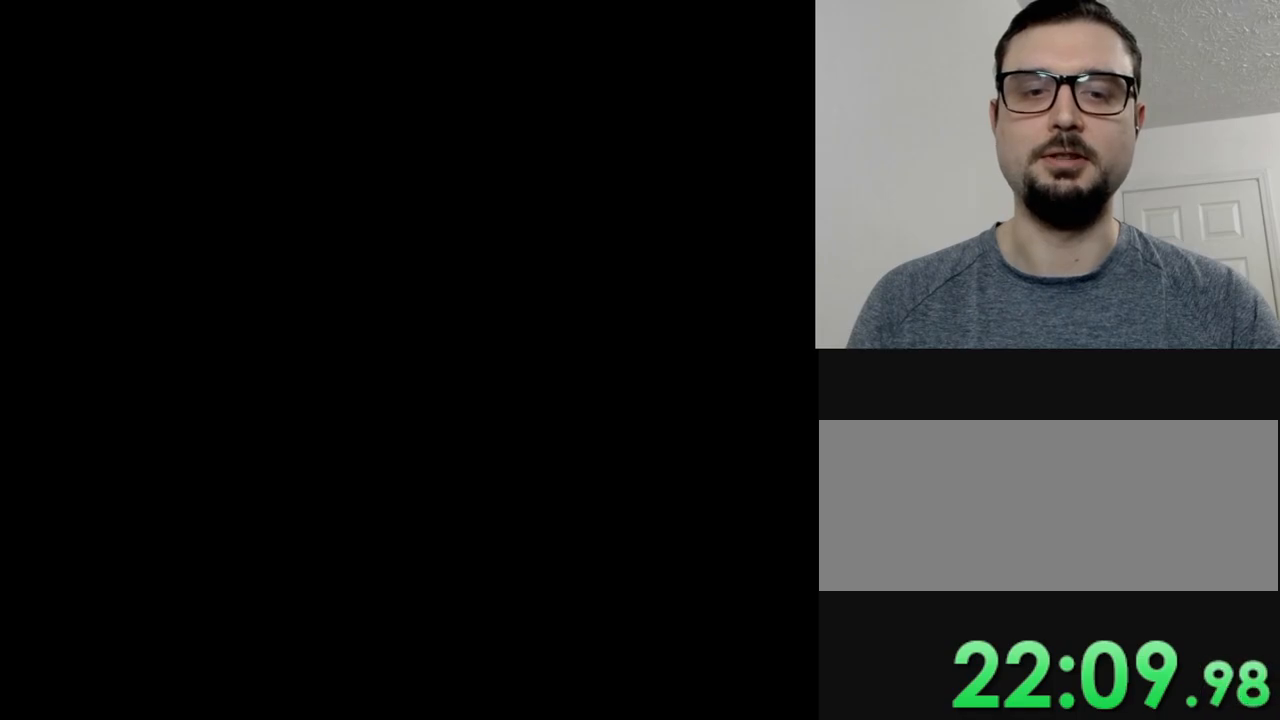
{"buttons": [], "events": []}
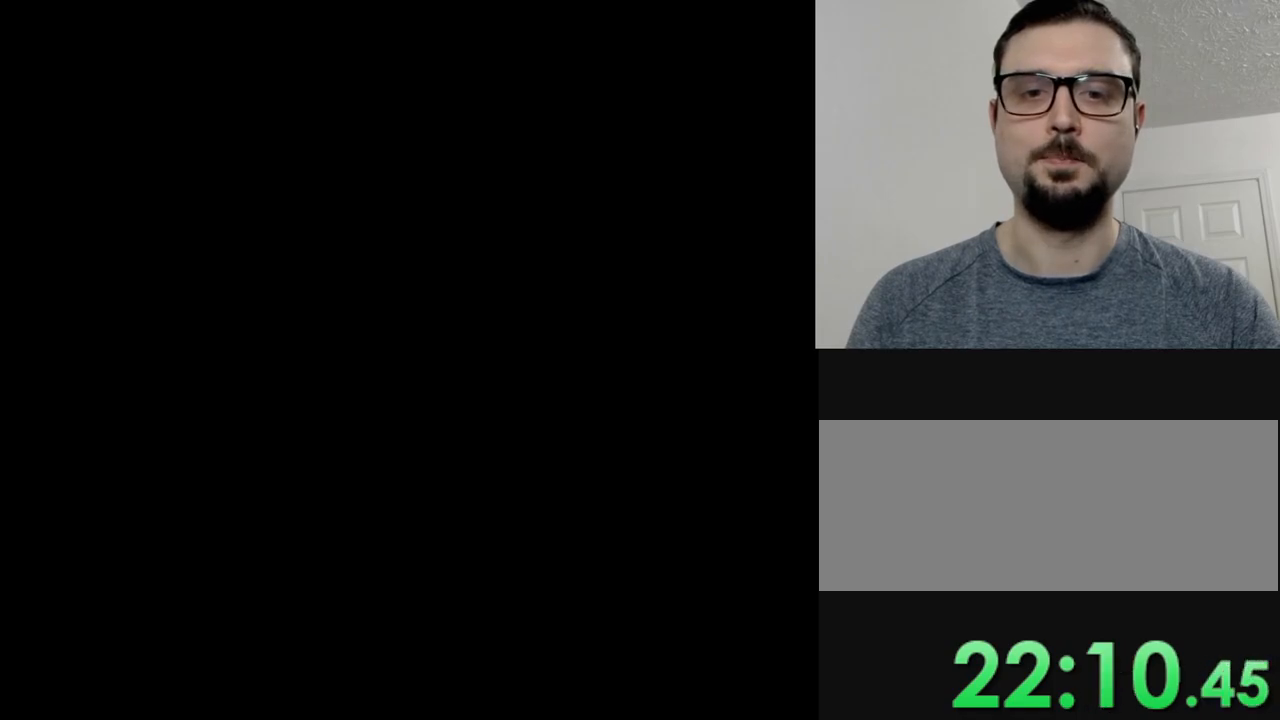
{"buttons": ["B"], "events": [[400, "B", "down"]]}
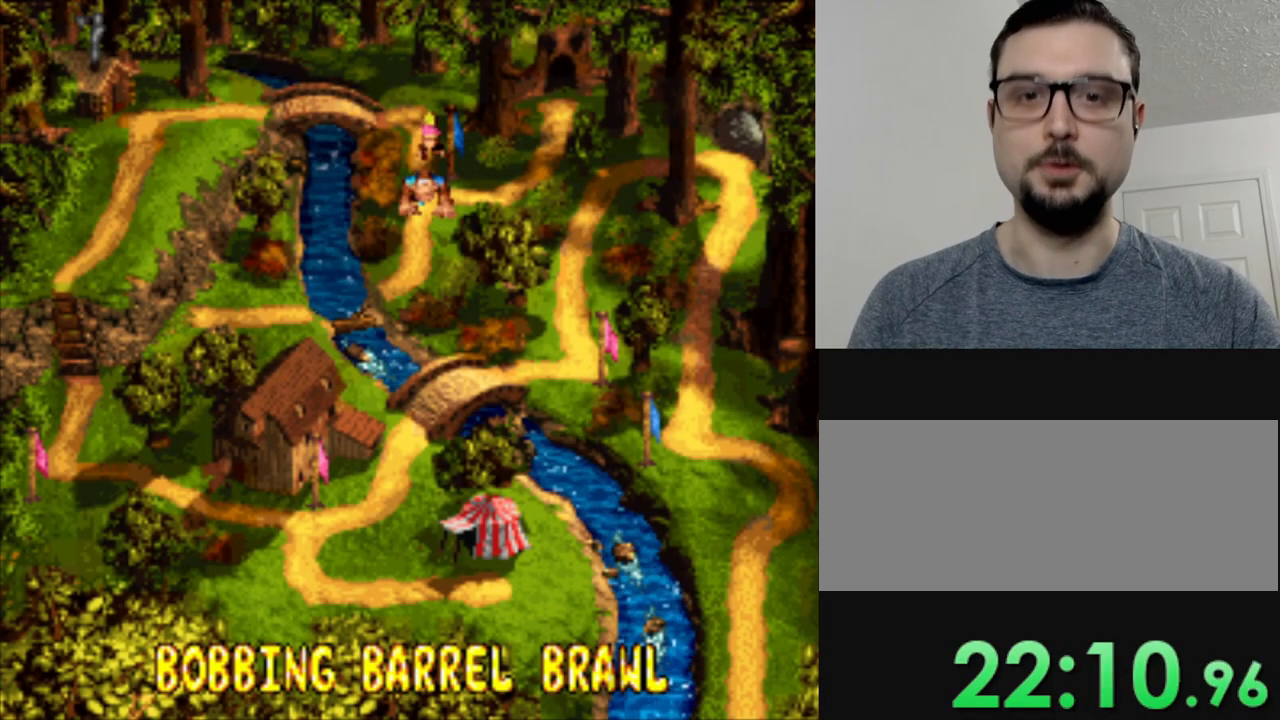
{"buttons": [], "events": [[34, "B", "up"], [167, "B", "down"], [251, "B", "up"]]}
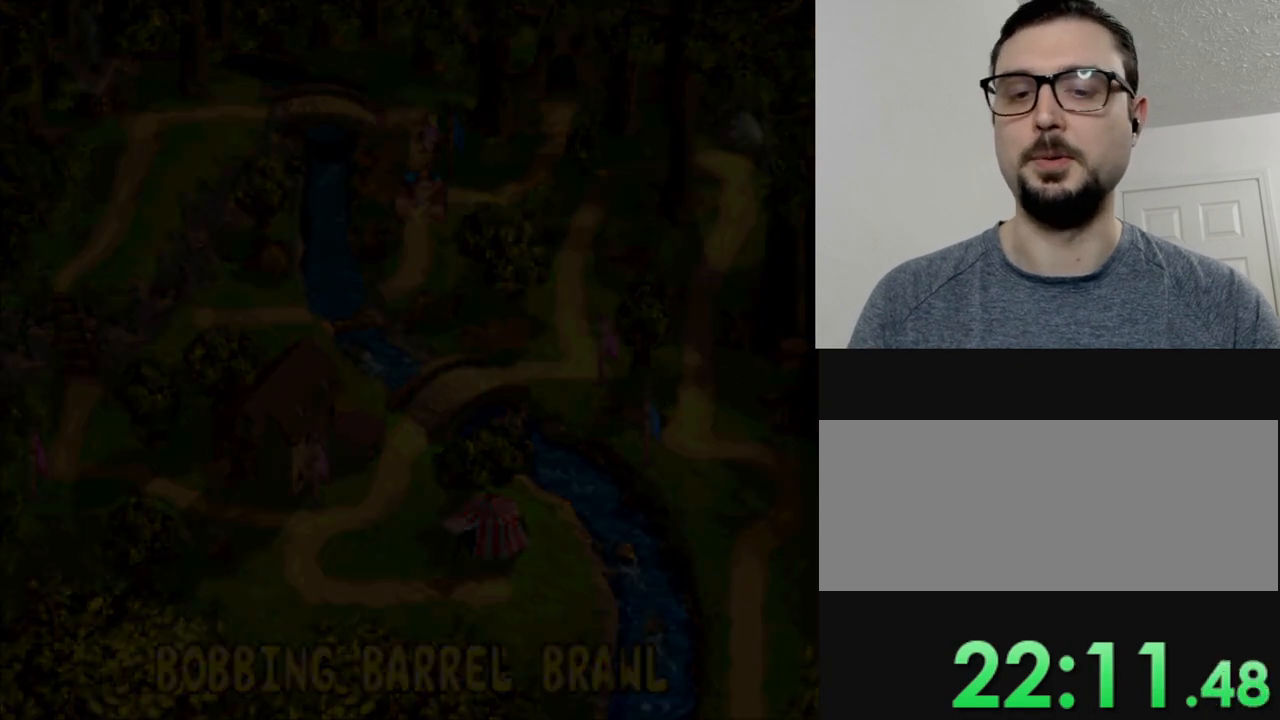
{"buttons": [], "events": []}
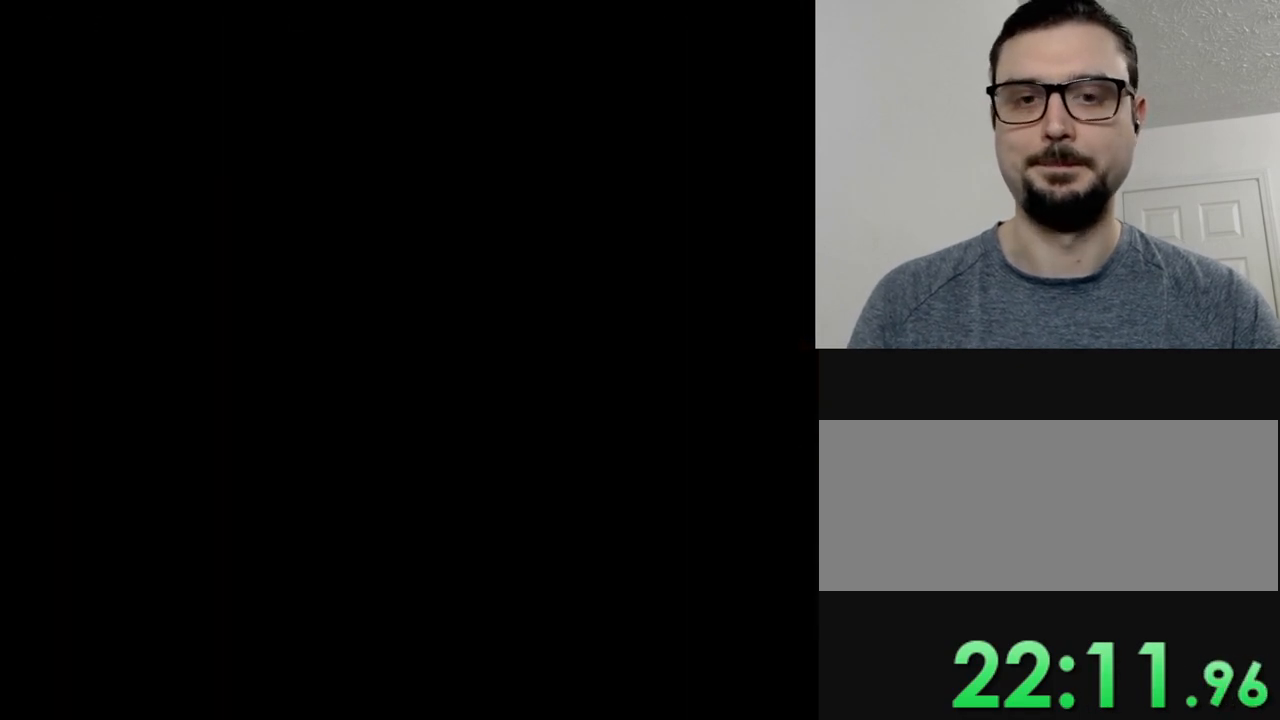
{"buttons": ["Y"], "events": [[284, "Y", "down"]]}
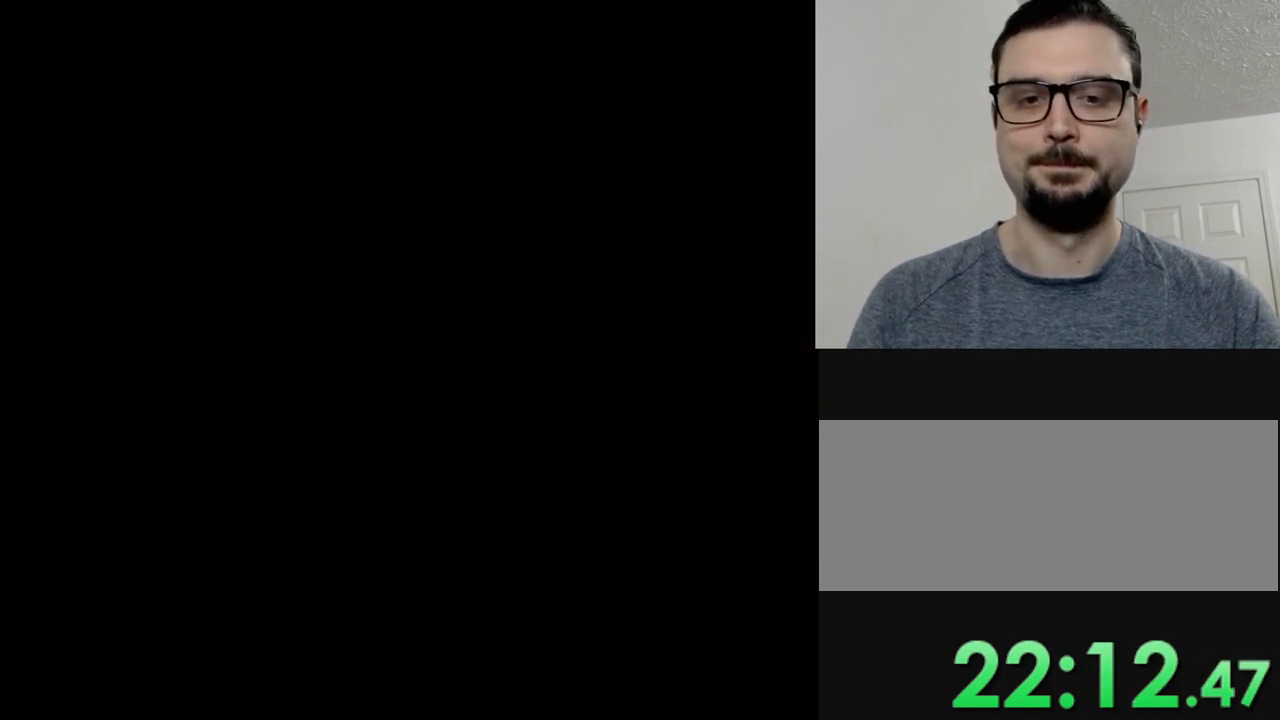
{"buttons": [], "events": [[50, "Y", "up"]]}
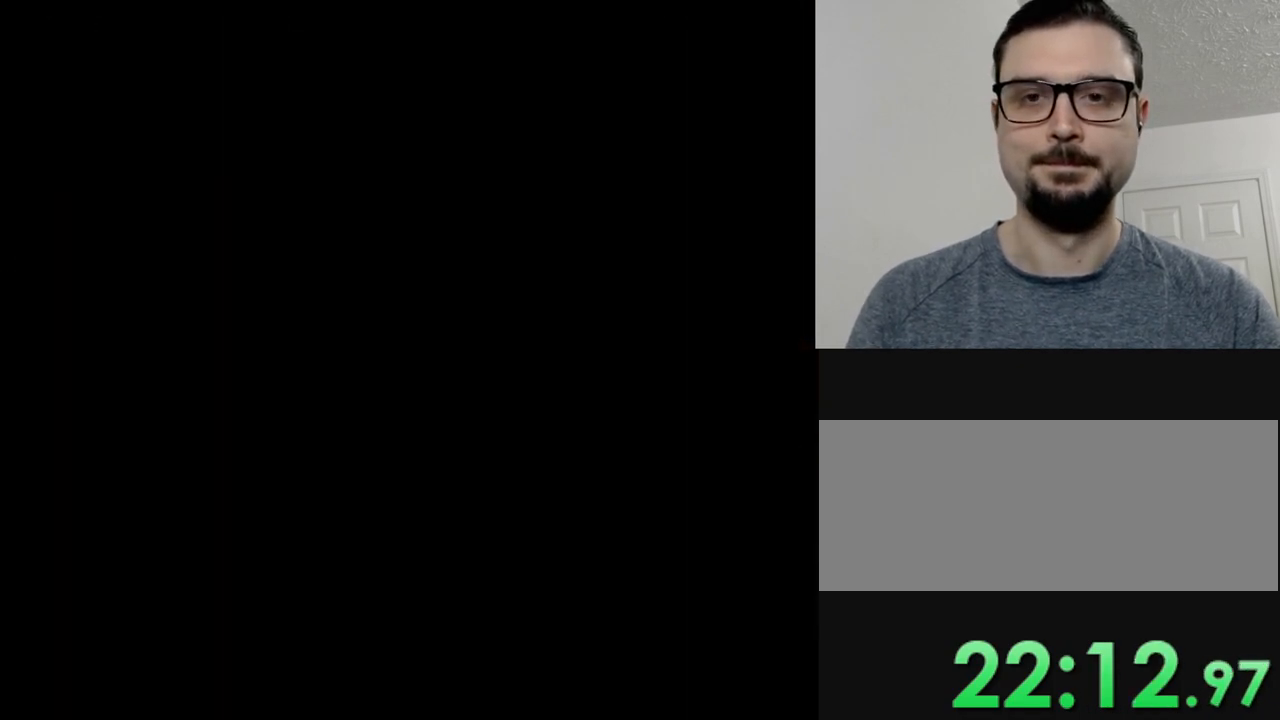
{"buttons": ["Y"], "events": [[133, "Y", "down"]]}
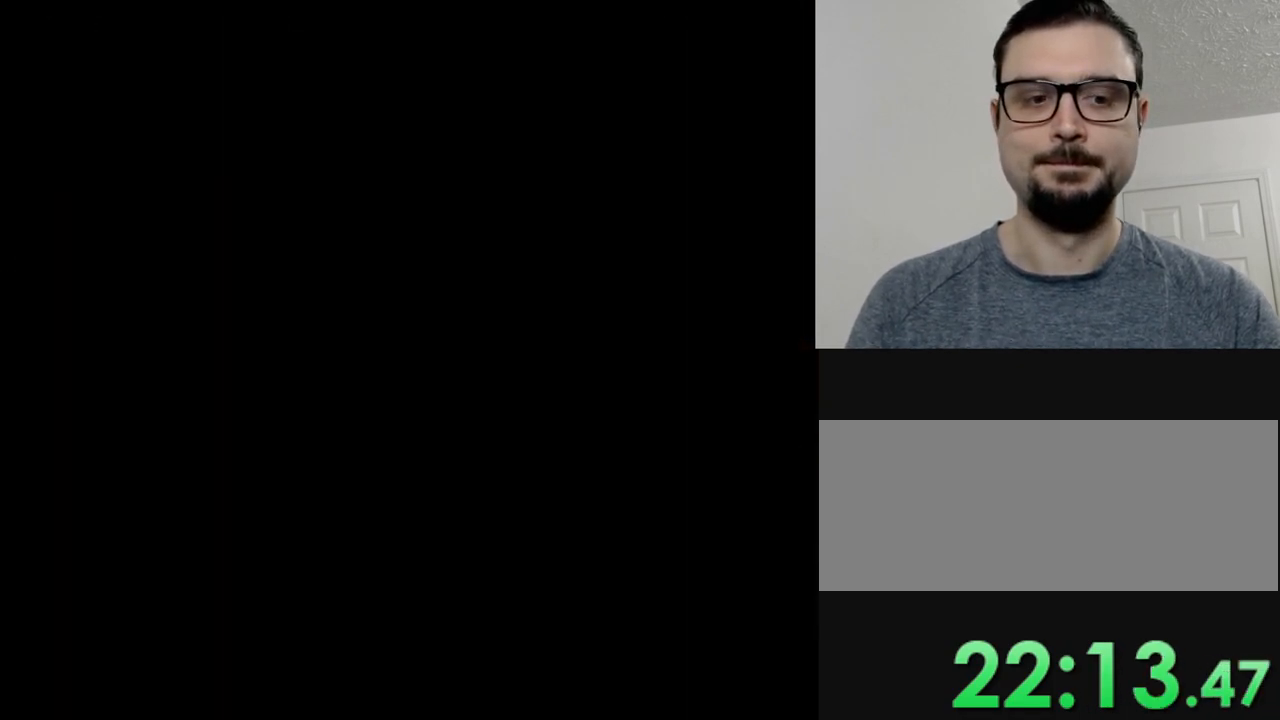
{"buttons": ["Y"], "events": []}
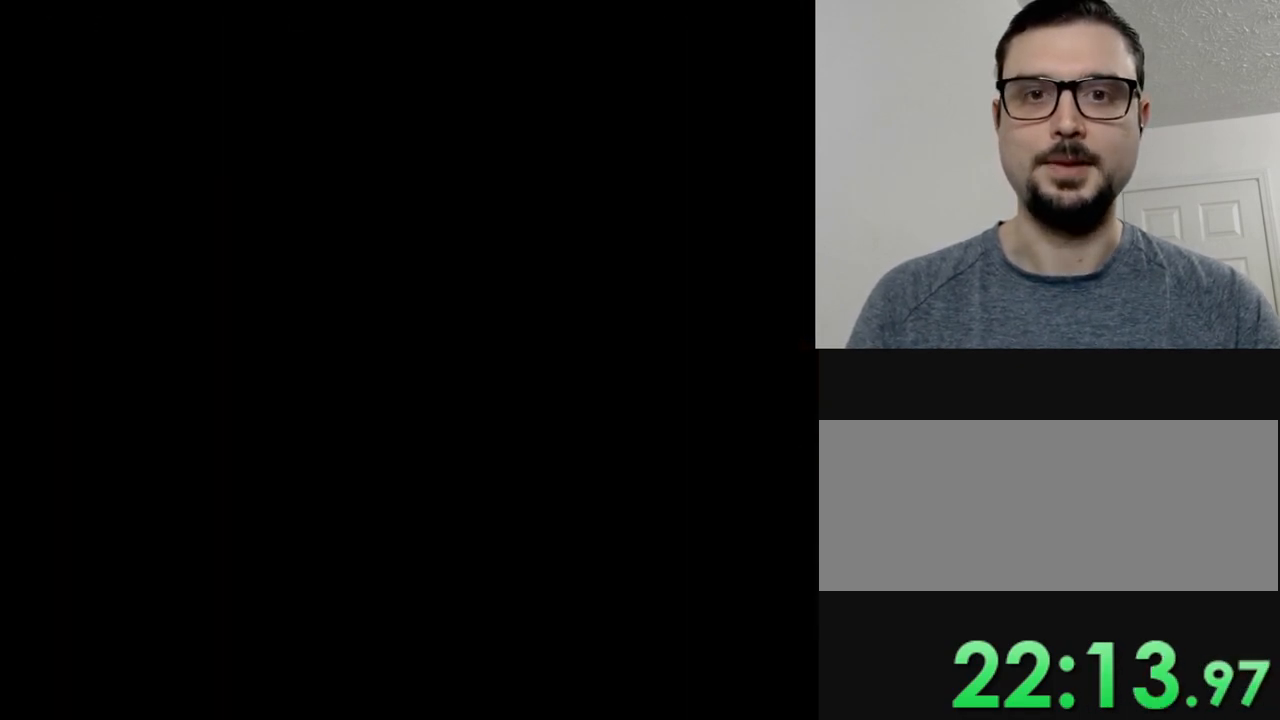
{"buttons": ["Y"], "events": []}
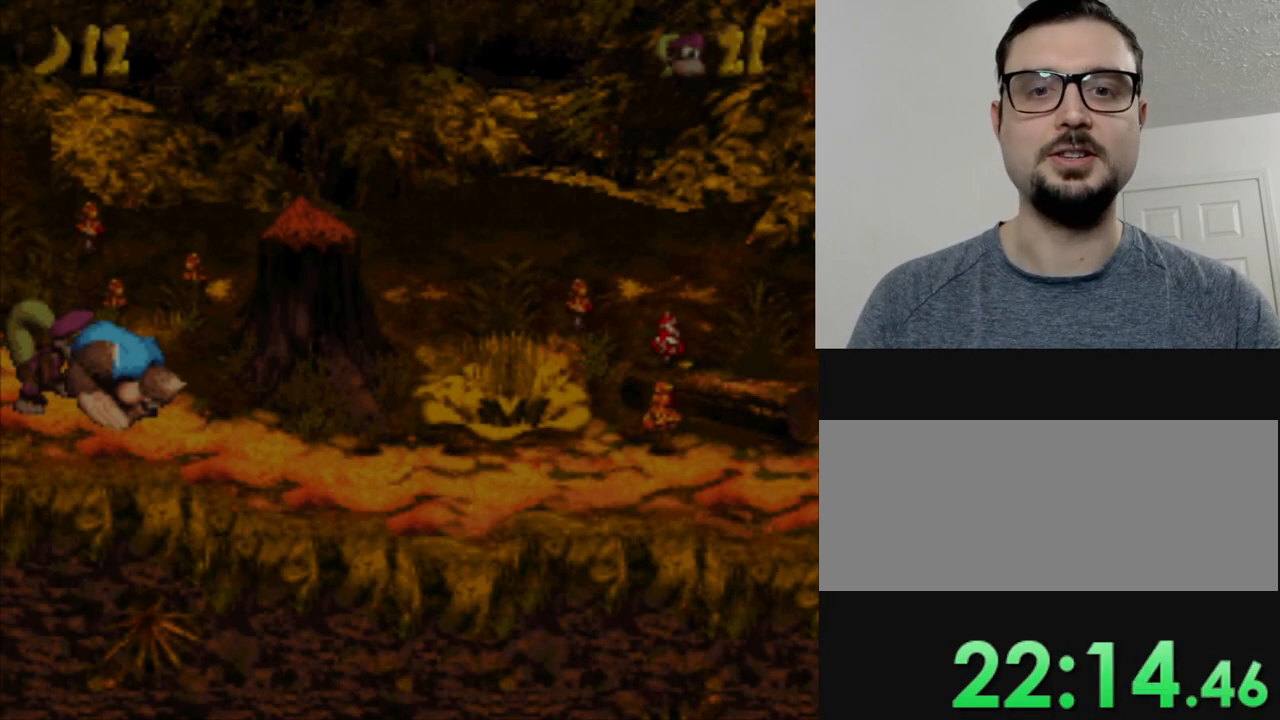
{"buttons": ["Y", "DPAD_RIGHT"], "events": [[67, "DPAD_RIGHT", "down"]]}
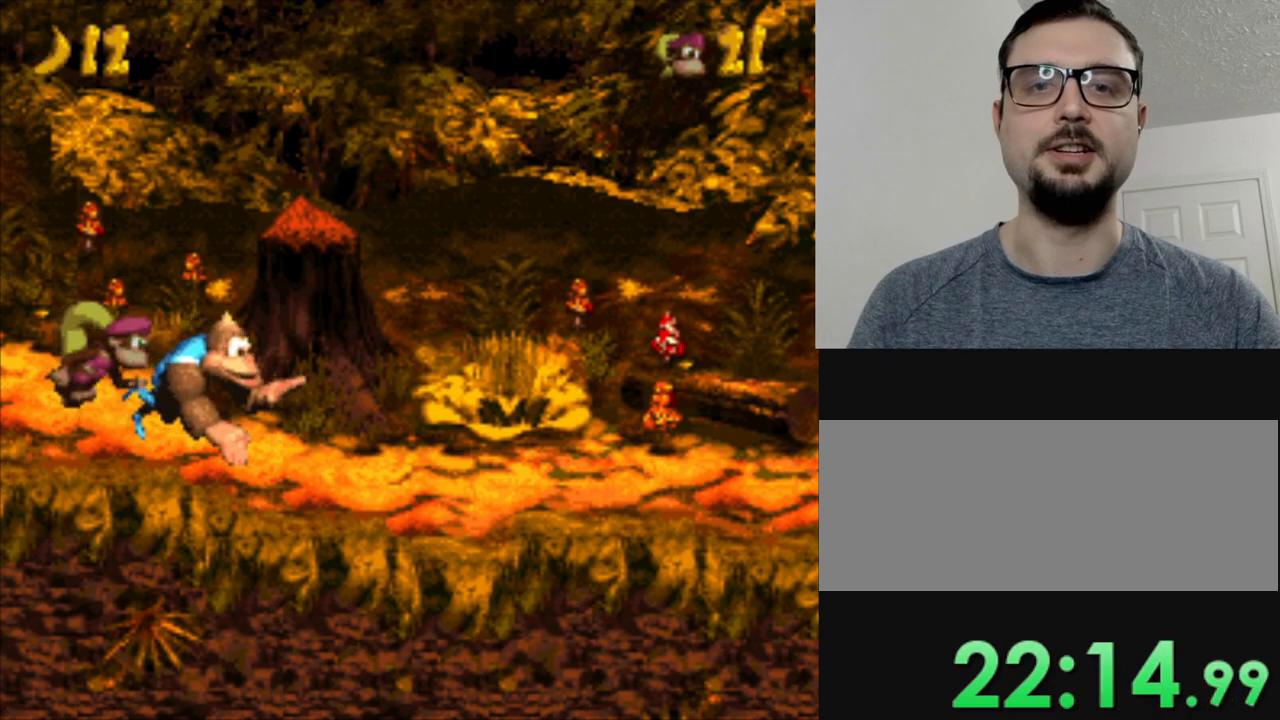
{"buttons": ["Y", "DPAD_RIGHT"], "events": []}
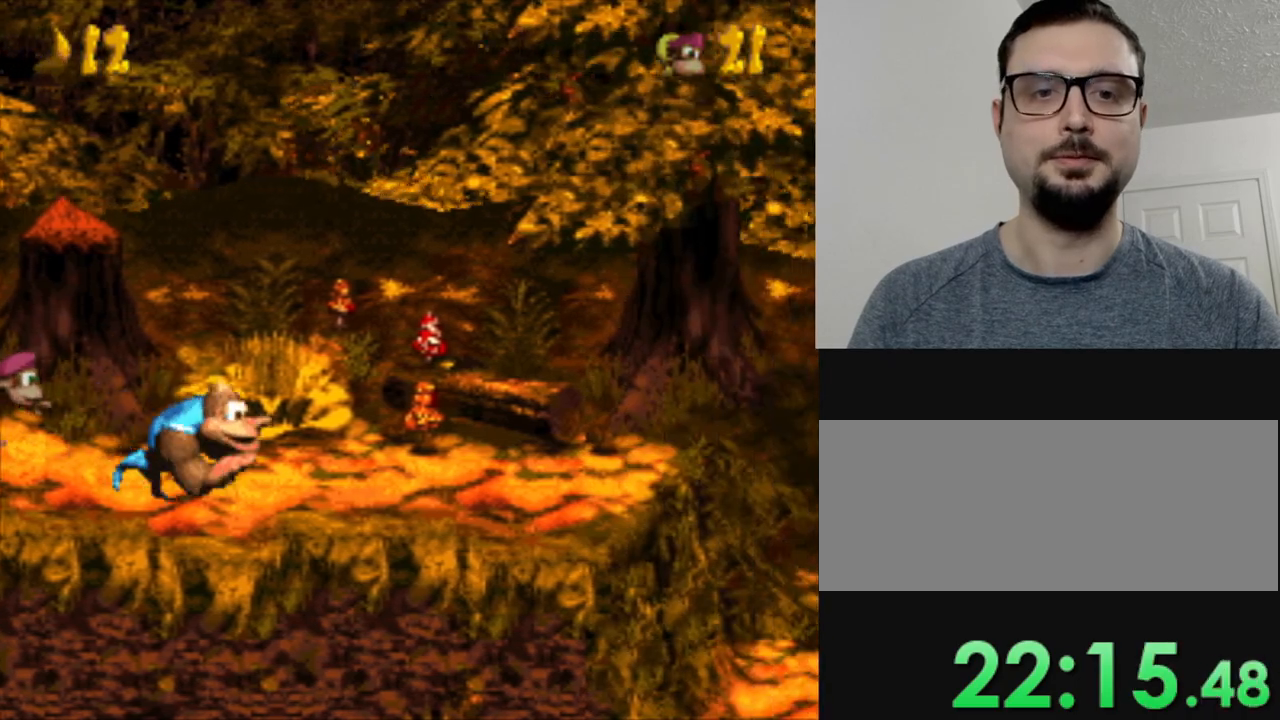
{"buttons": ["Y", "DPAD_RIGHT"], "events": []}
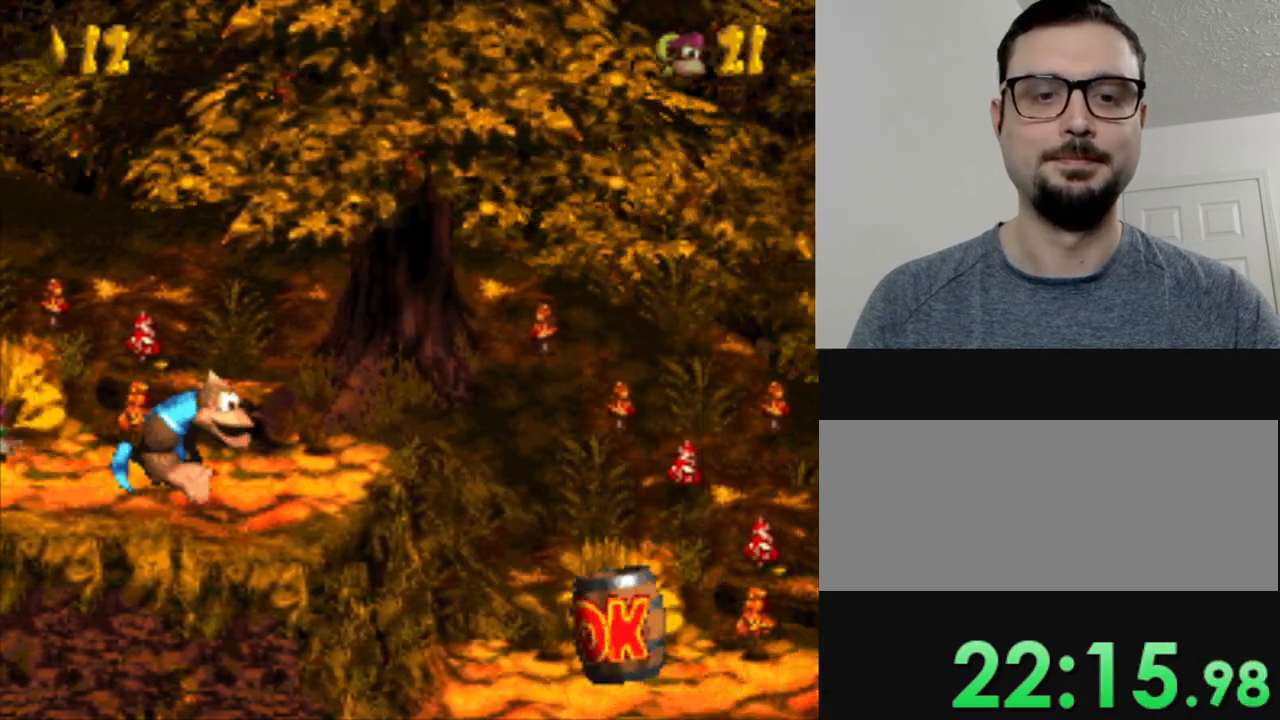
{"buttons": ["Y", "DPAD_RIGHT"], "events": []}
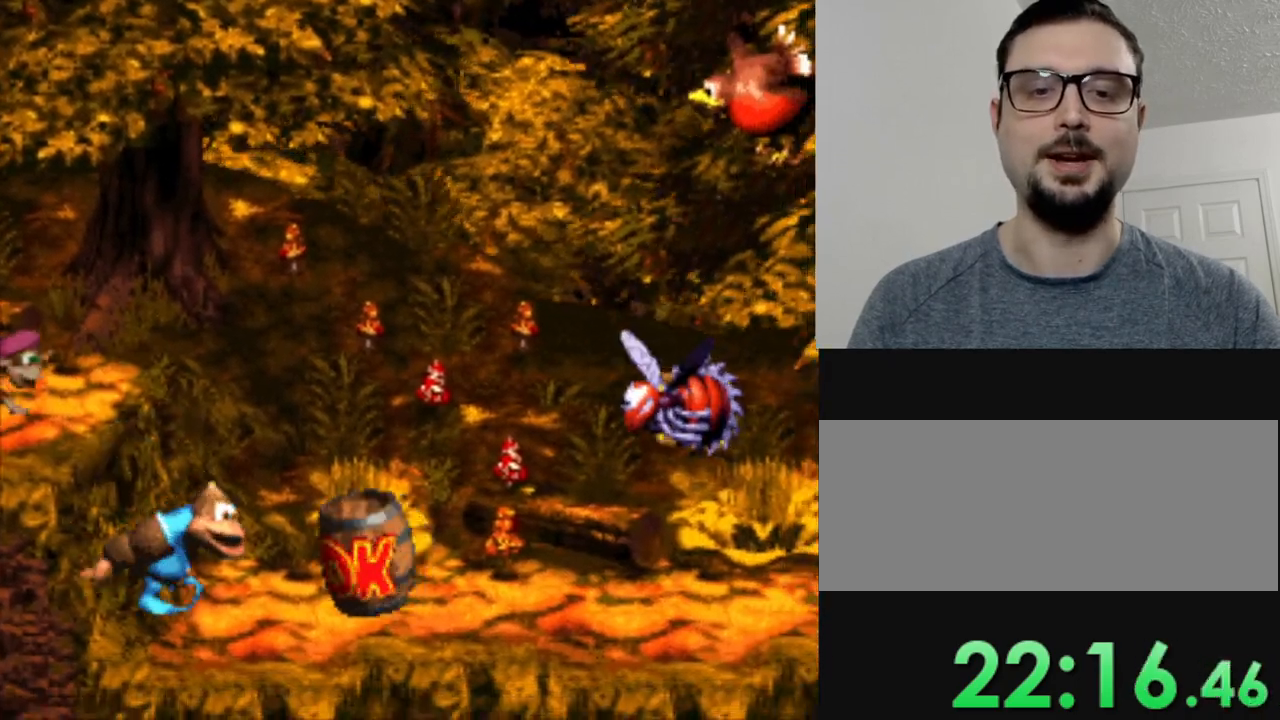
{"buttons": ["Y", "DPAD_RIGHT"], "events": []}
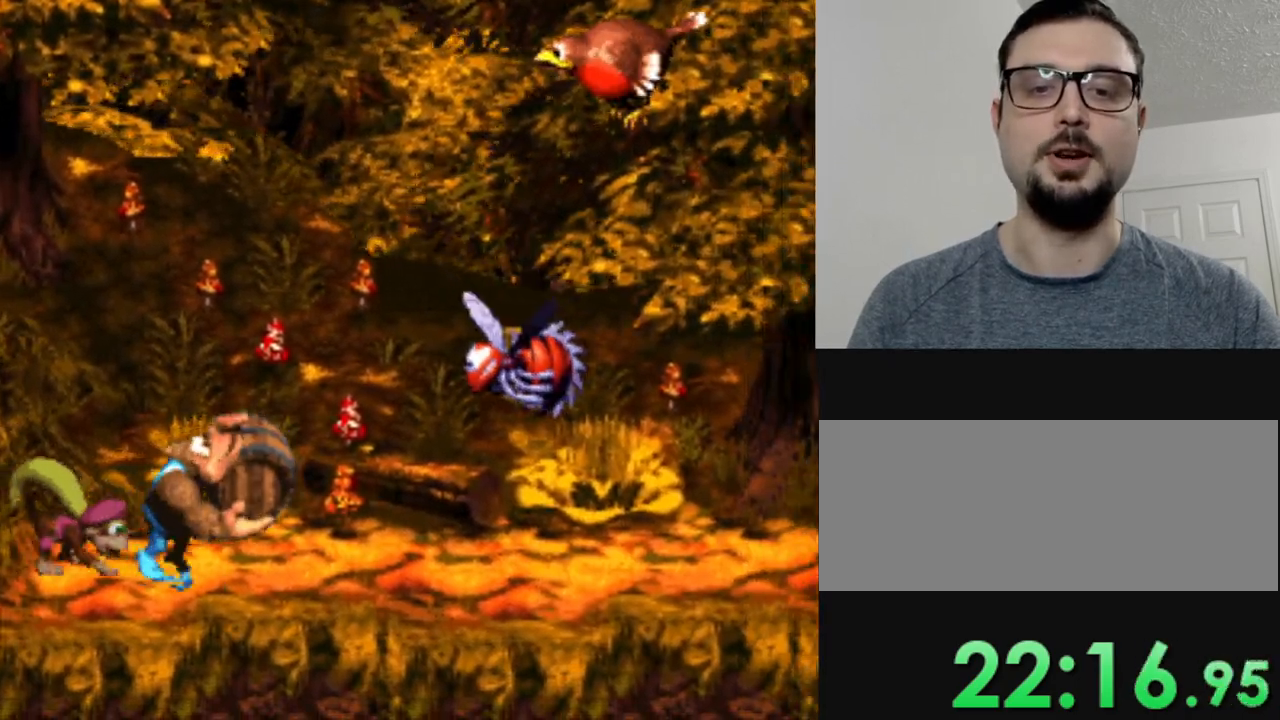
{"buttons": ["Y", "DPAD_RIGHT"], "events": []}
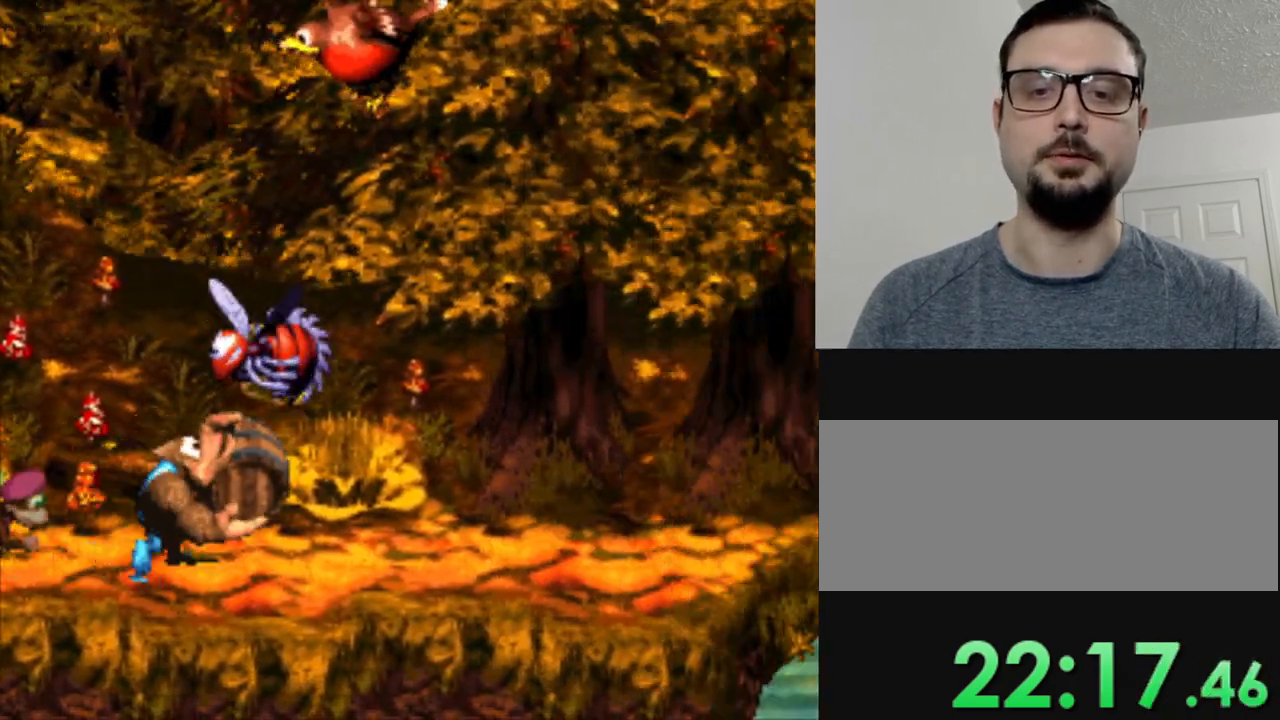
{"buttons": ["Y", "DPAD_RIGHT"], "events": []}
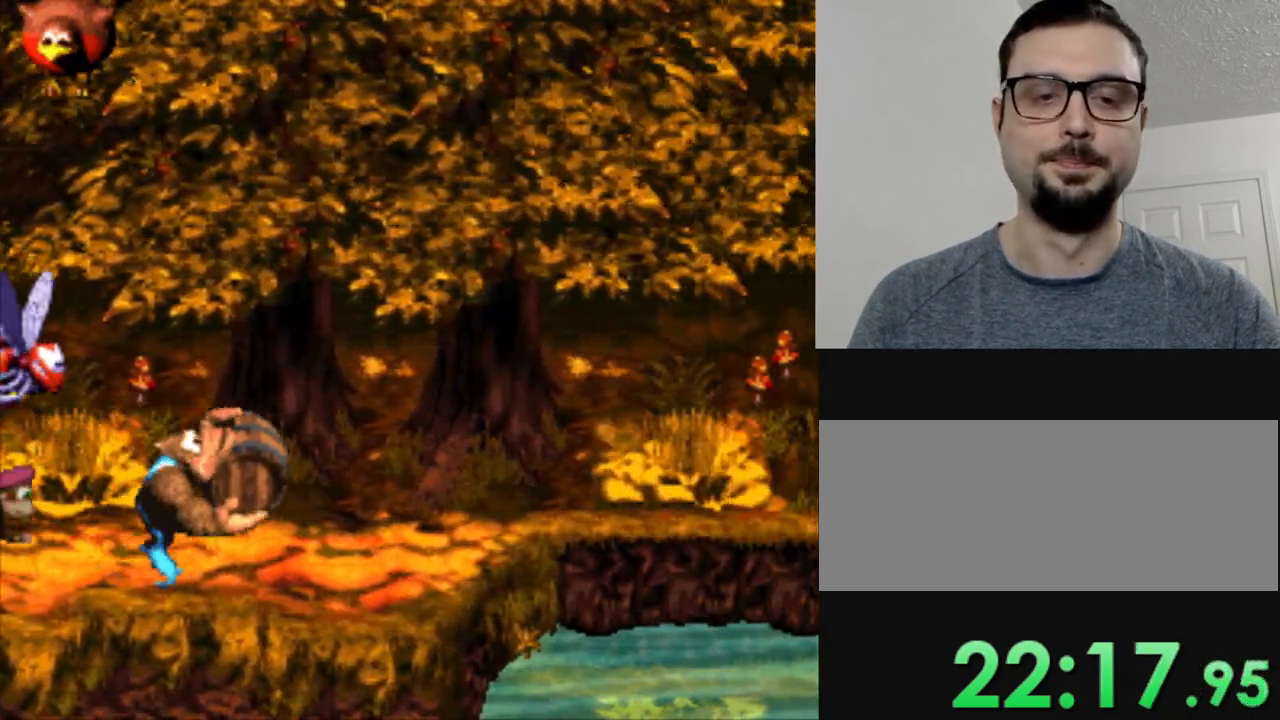
{"buttons": ["B", "Y", "DPAD_RIGHT"], "events": [[283, "B", "down"]]}
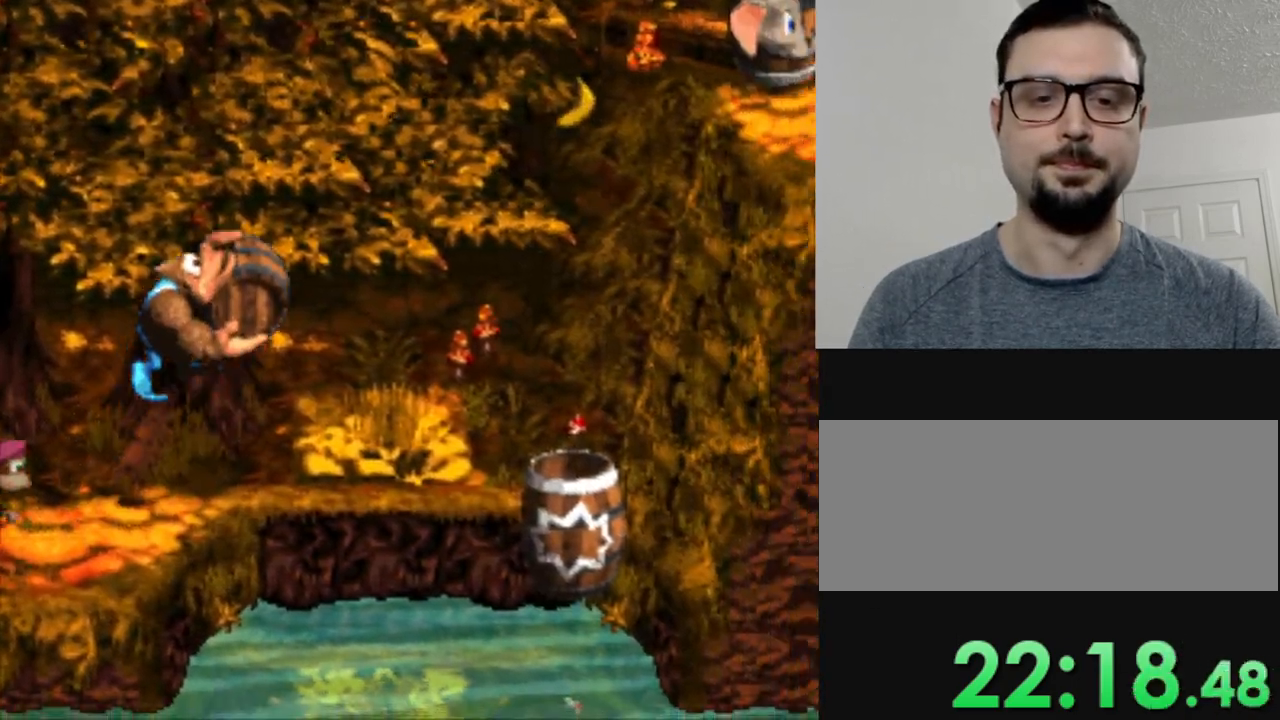
{"buttons": ["Y", "DPAD_RIGHT"], "events": [[317, "B", "up"]]}
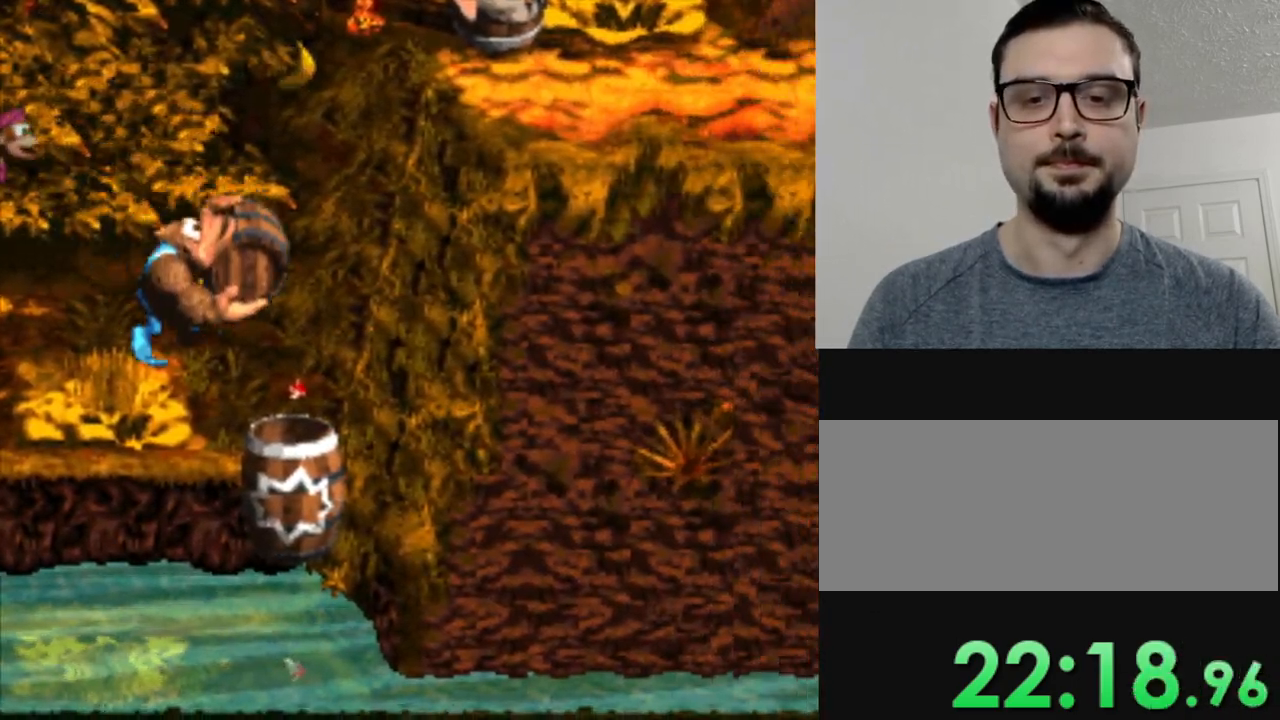
{"buttons": ["Y"], "events": [[183, "DPAD_RIGHT", "up"]]}
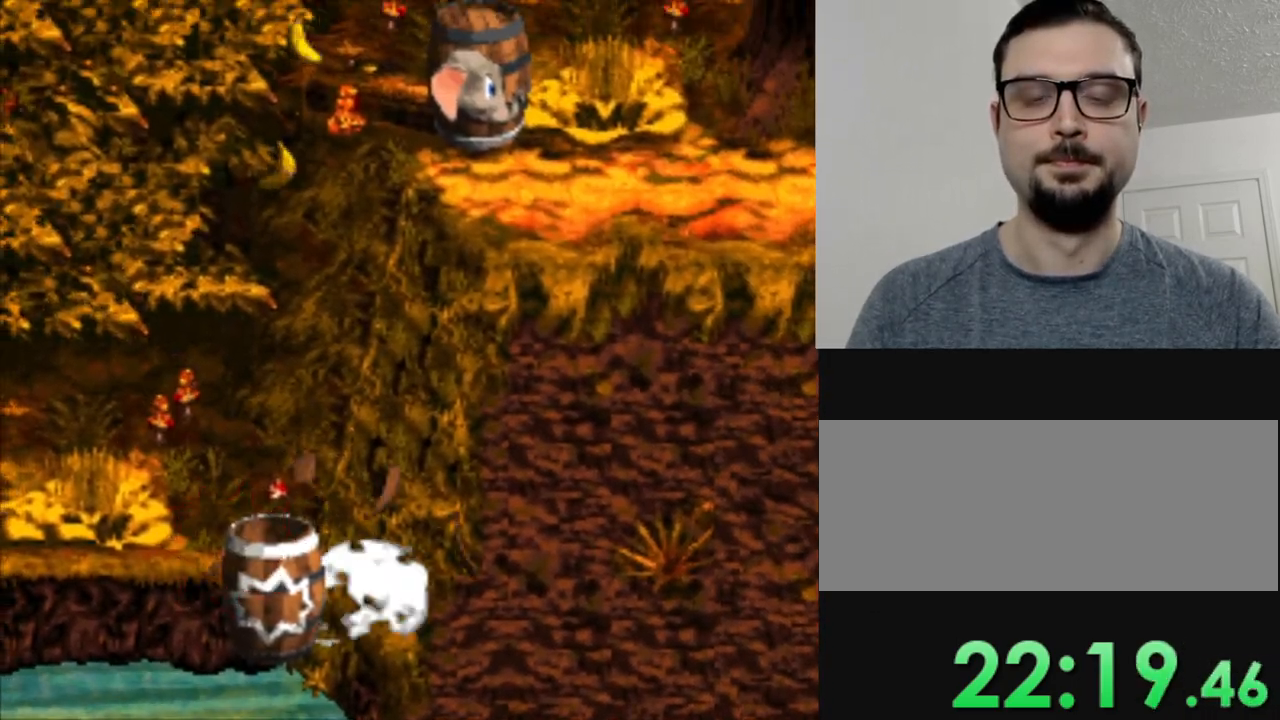
{"buttons": ["Y", "DPAD_RIGHT"], "events": [[317, "DPAD_RIGHT", "down"]]}
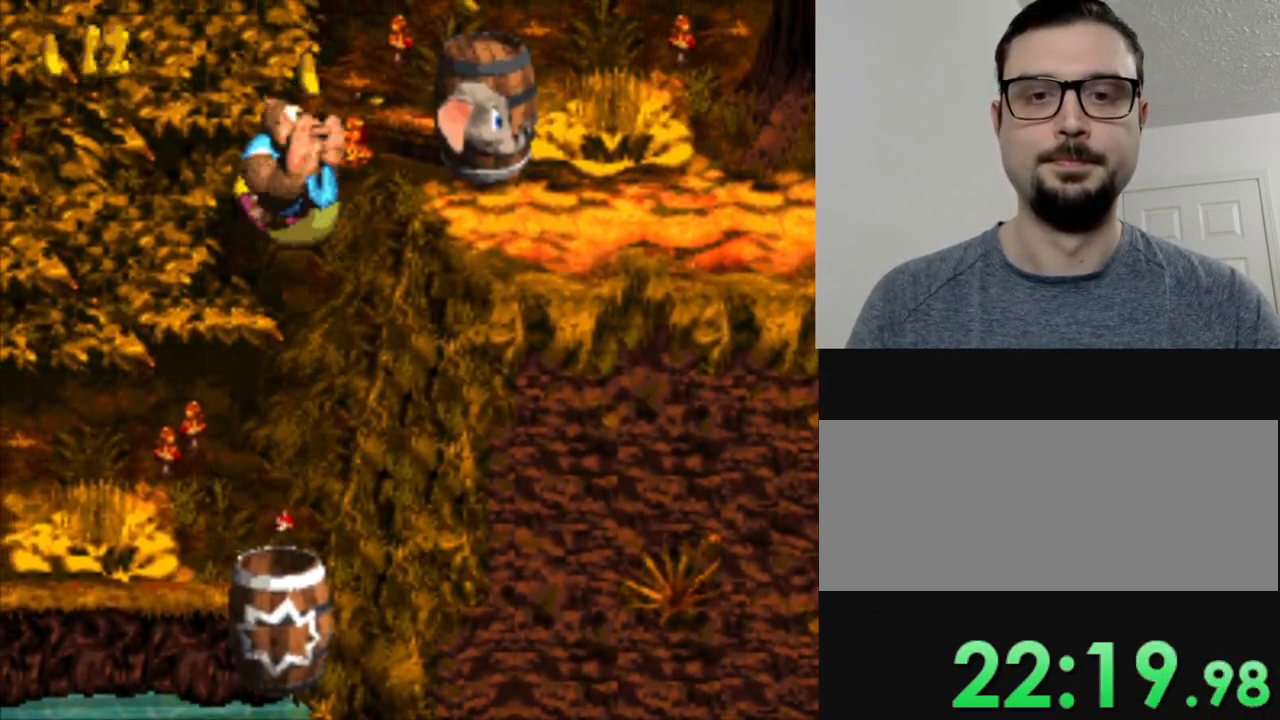
{"buttons": ["Y"], "events": [[300, "DPAD_RIGHT", "up"]]}
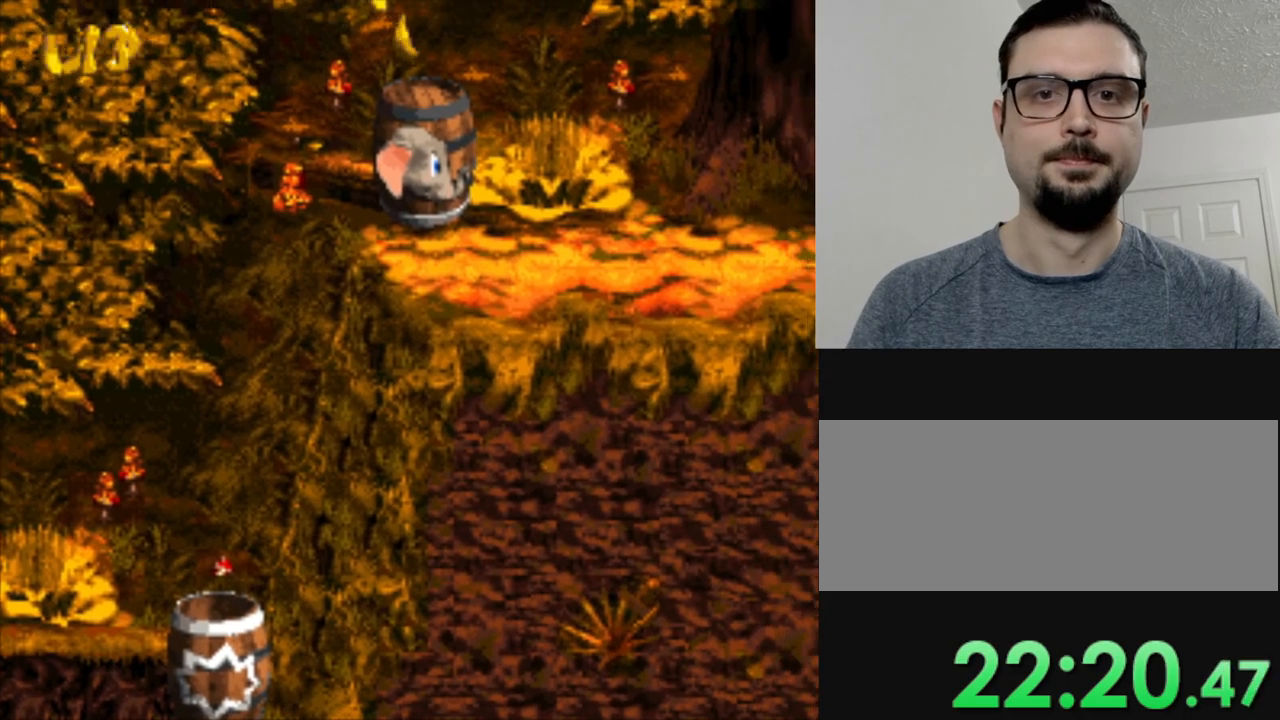
{"buttons": ["DPAD_RIGHT"], "events": [[17, "Y", "up"], [150, "DPAD_RIGHT", "down"]]}
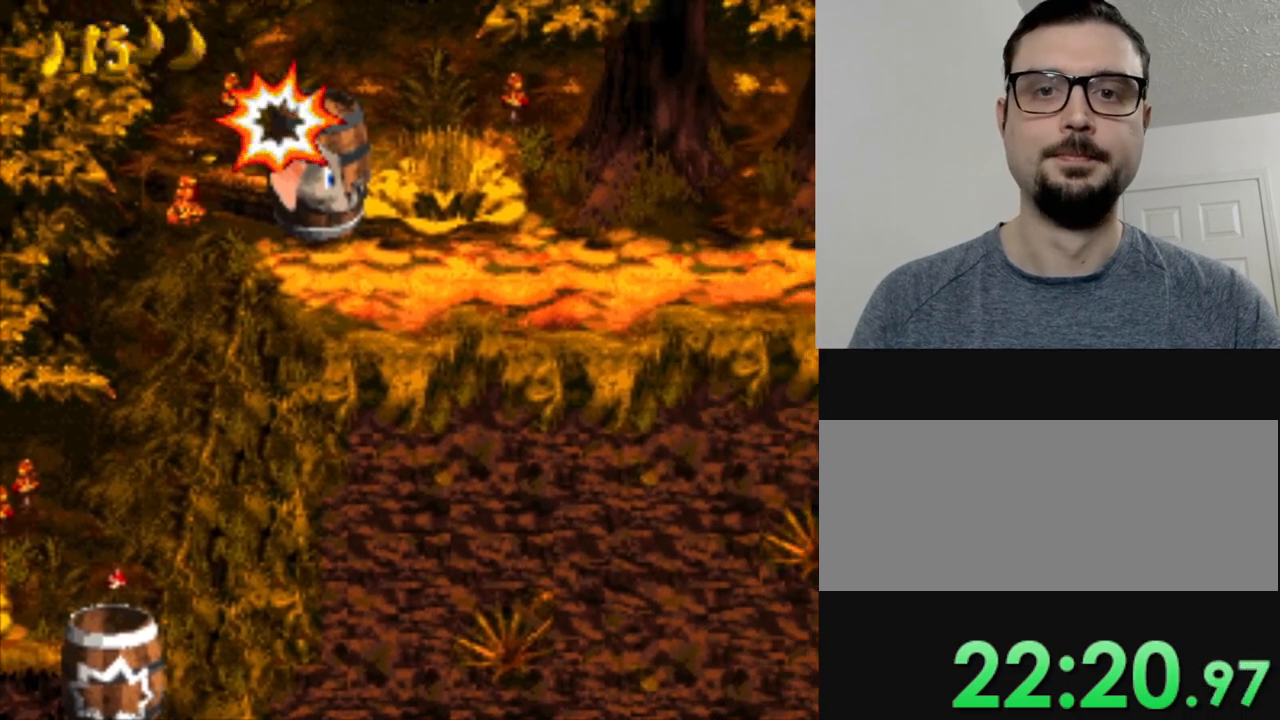
{"buttons": [], "events": [[217, "DPAD_RIGHT", "up"]]}
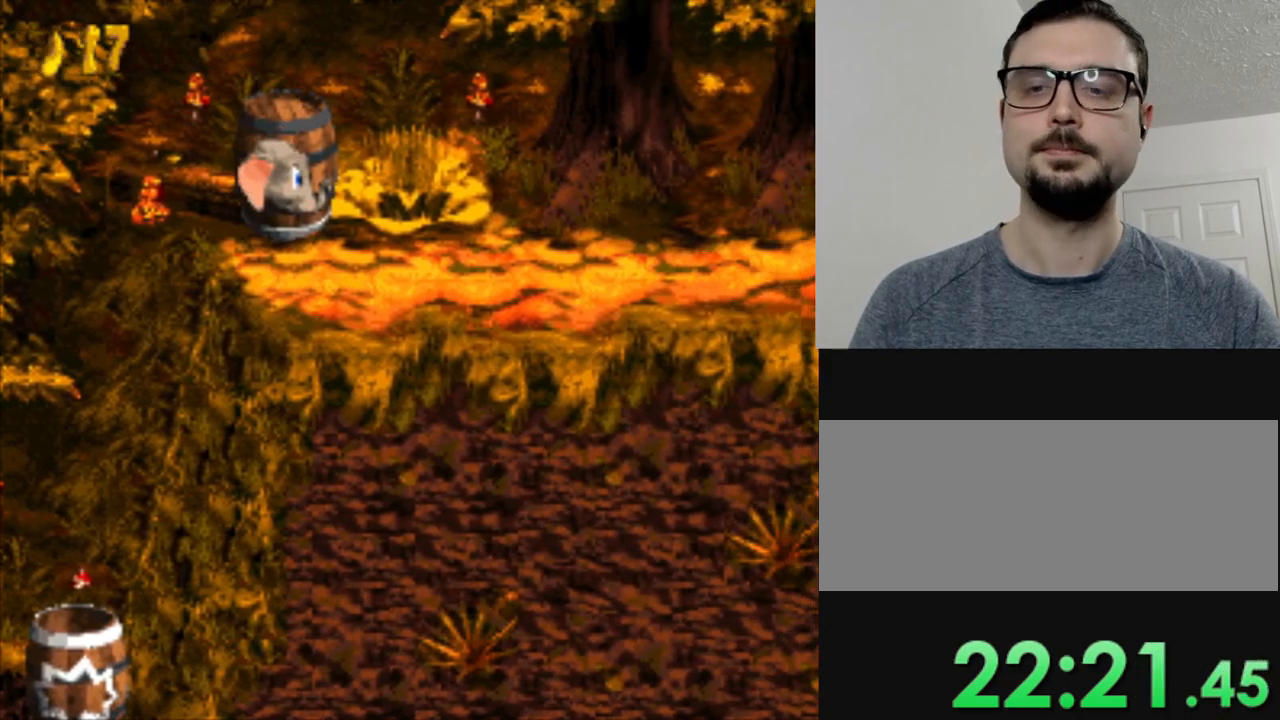
{"buttons": [], "events": [[84, "Y", "down"], [167, "Y", "up"], [351, "Y", "down"], [451, "Y", "up"]]}
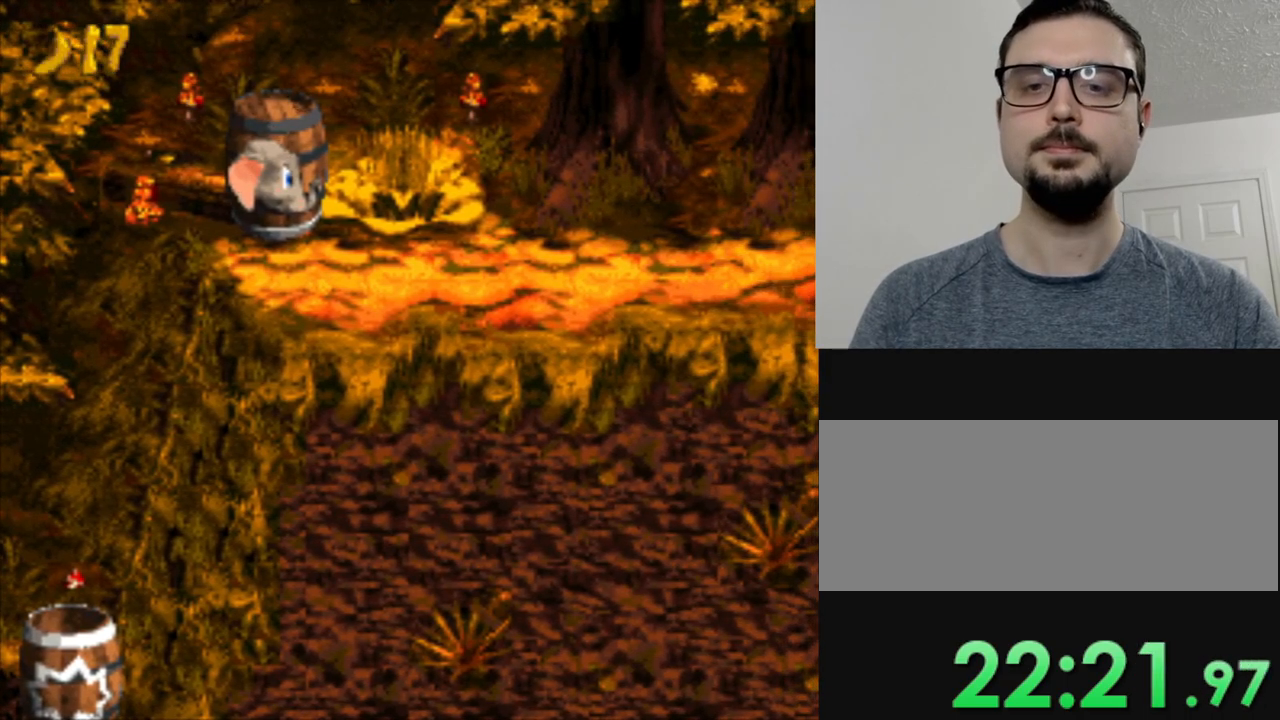
{"buttons": ["Y"], "events": [[83, "Y", "down"], [167, "Y", "up"], [283, "Y", "down"]]}